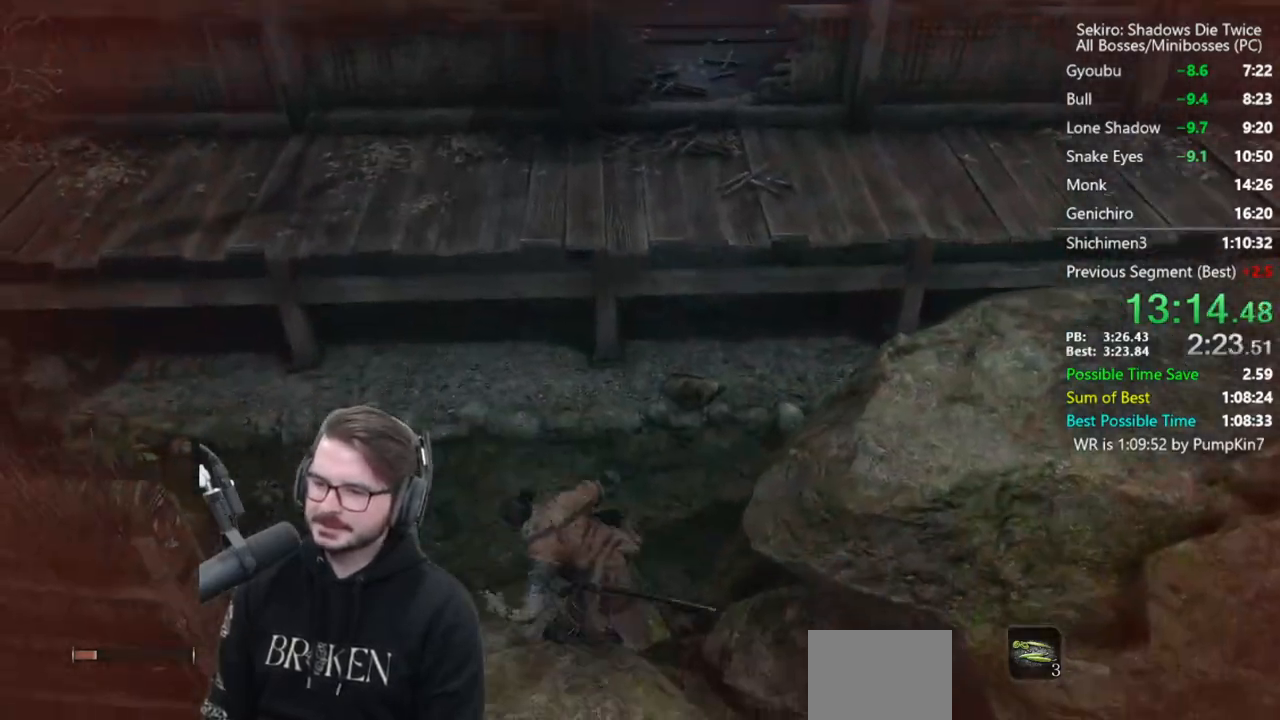
Gameplay with a controller (Xbox layout); each line is a JSON object with the inputs held at the frame after it. "events" lists button and stick changes between this image and that frame as [ms after this image, input, new state], when the widget could be followed in between.
{"buttons": [], "left_stick": "up-right", "right_stick": "center", "events": [[250, "A", "down"], [400, "left_stick", "up-right"], [417, "A", "up"]]}
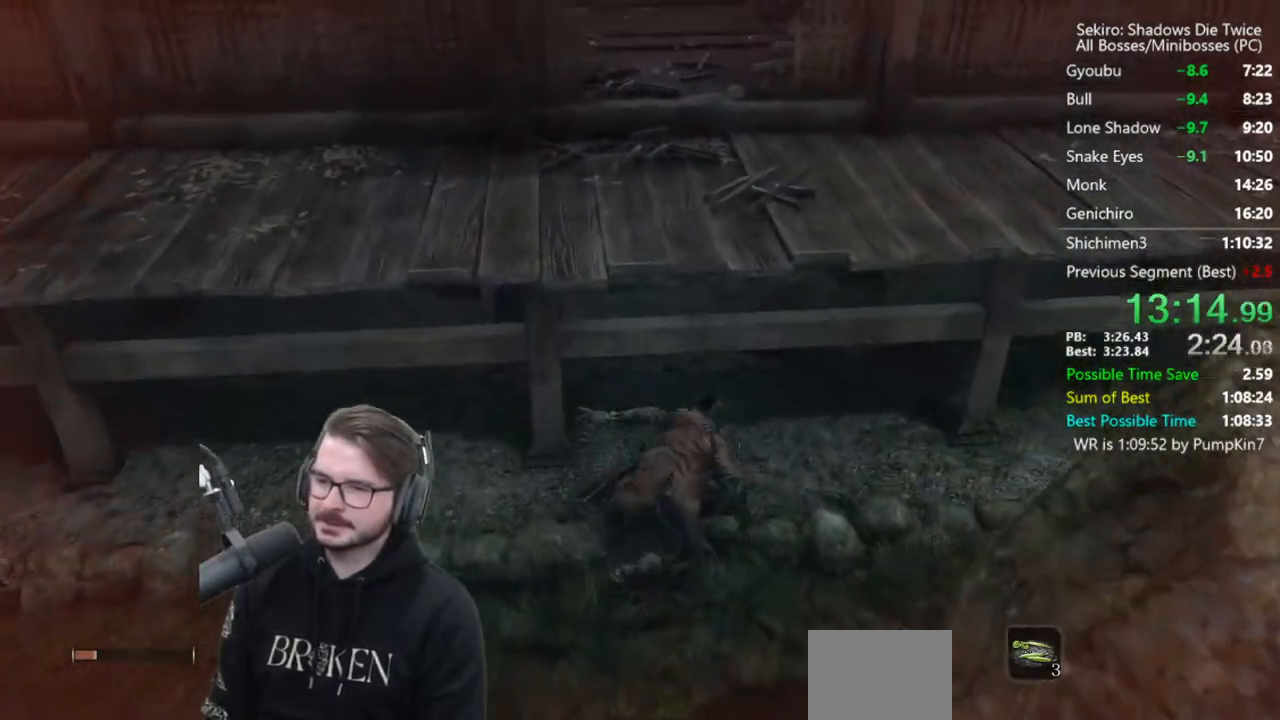
{"buttons": ["B"], "left_stick": "left", "right_stick": "down-left", "events": [[17, "left_stick", "up"], [117, "left_stick", "up-left"], [217, "left_stick", "left"], [317, "right_stick", "down-left"], [383, "B", "down"]]}
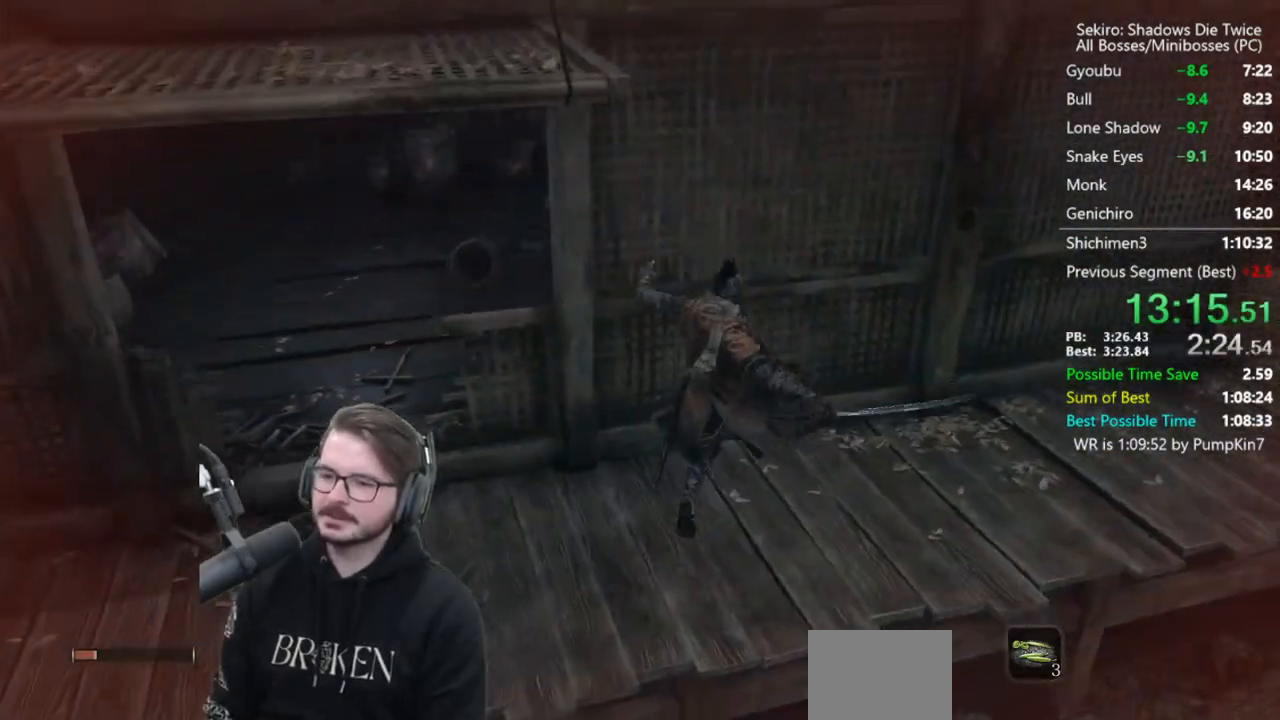
{"buttons": ["B"], "left_stick": "up", "right_stick": "right", "events": [[83, "right_stick", "center"], [283, "left_stick", "up-left"], [350, "right_stick", "right"], [383, "left_stick", "up"]]}
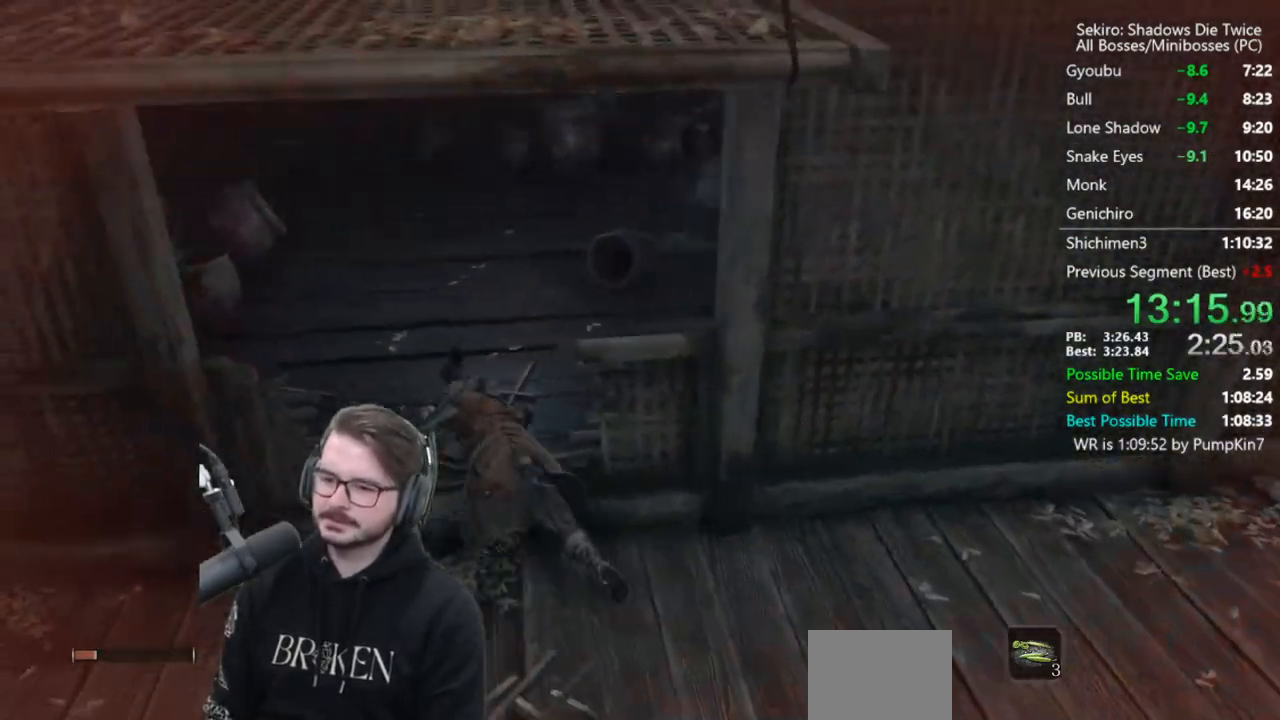
{"buttons": ["B"], "left_stick": "up", "right_stick": "down-right", "events": [[250, "right_stick", "down-right"]]}
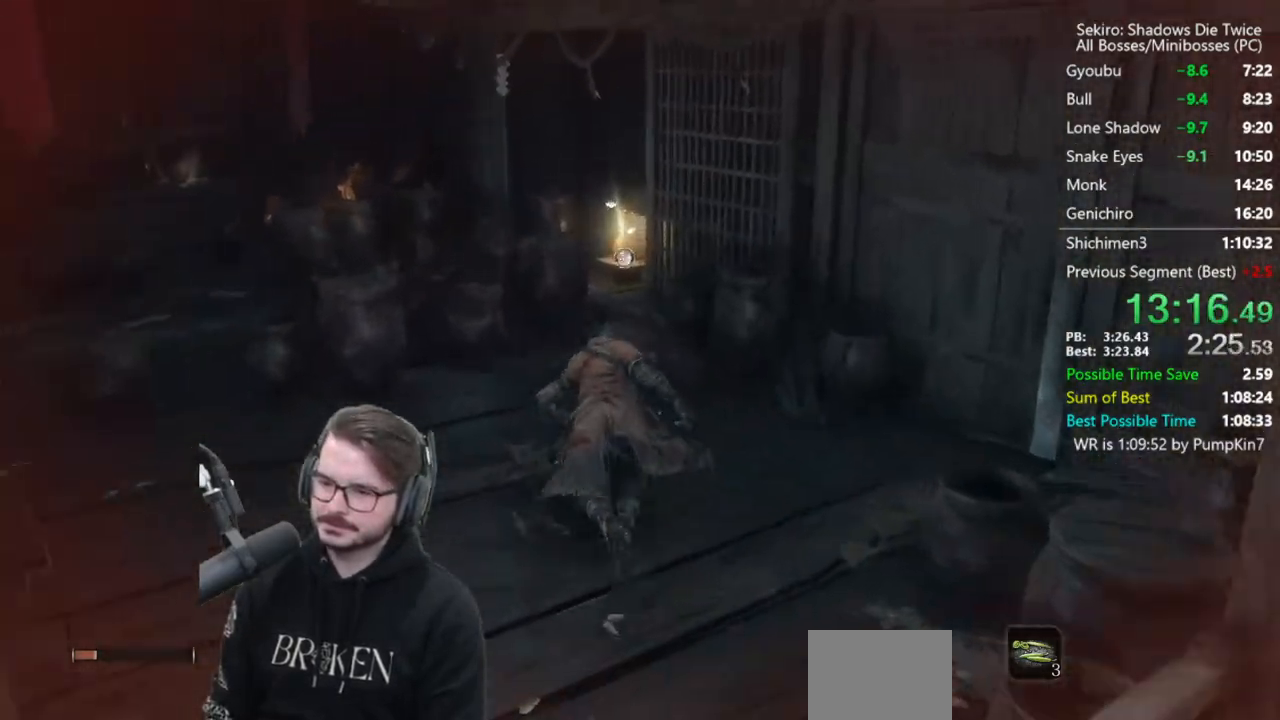
{"buttons": [], "left_stick": "up", "right_stick": "center", "events": [[417, "B", "up"], [450, "right_stick", "center"]]}
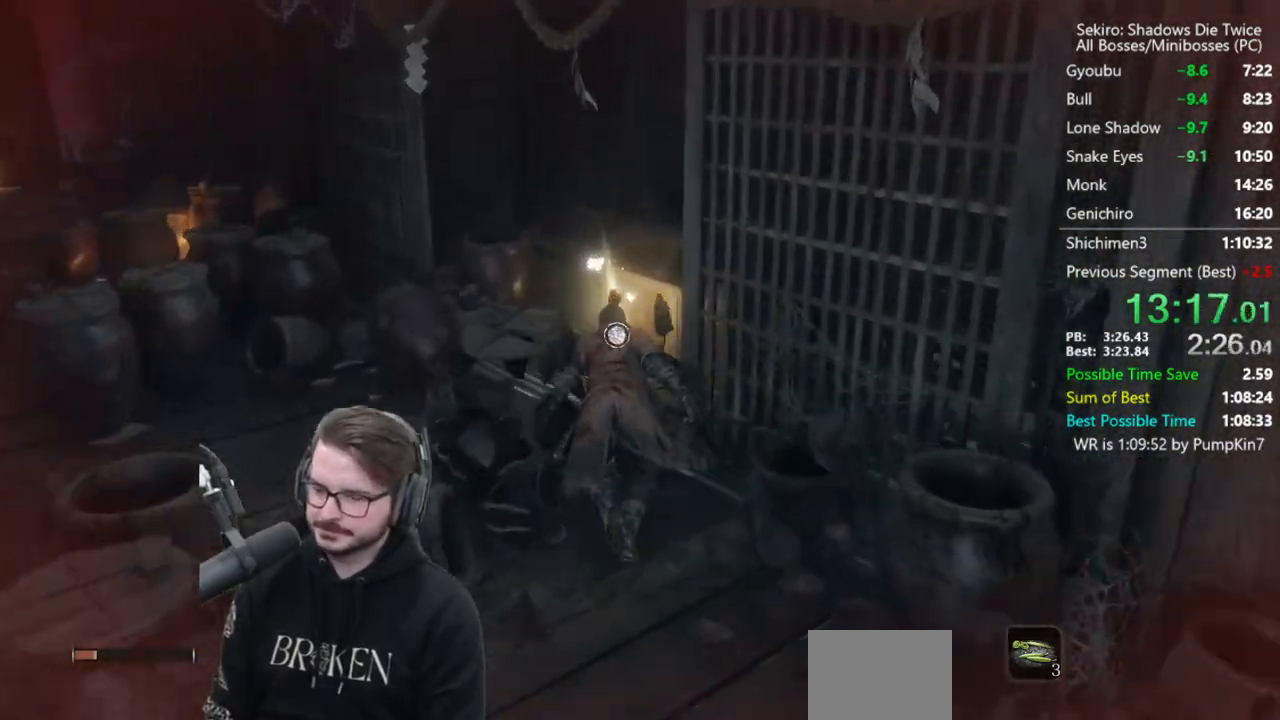
{"buttons": ["A"], "left_stick": "down", "right_stick": "center", "events": [[17, "X", "down"], [83, "X", "up"], [183, "left_stick", "center"], [317, "left_stick", "down"], [483, "A", "down"]]}
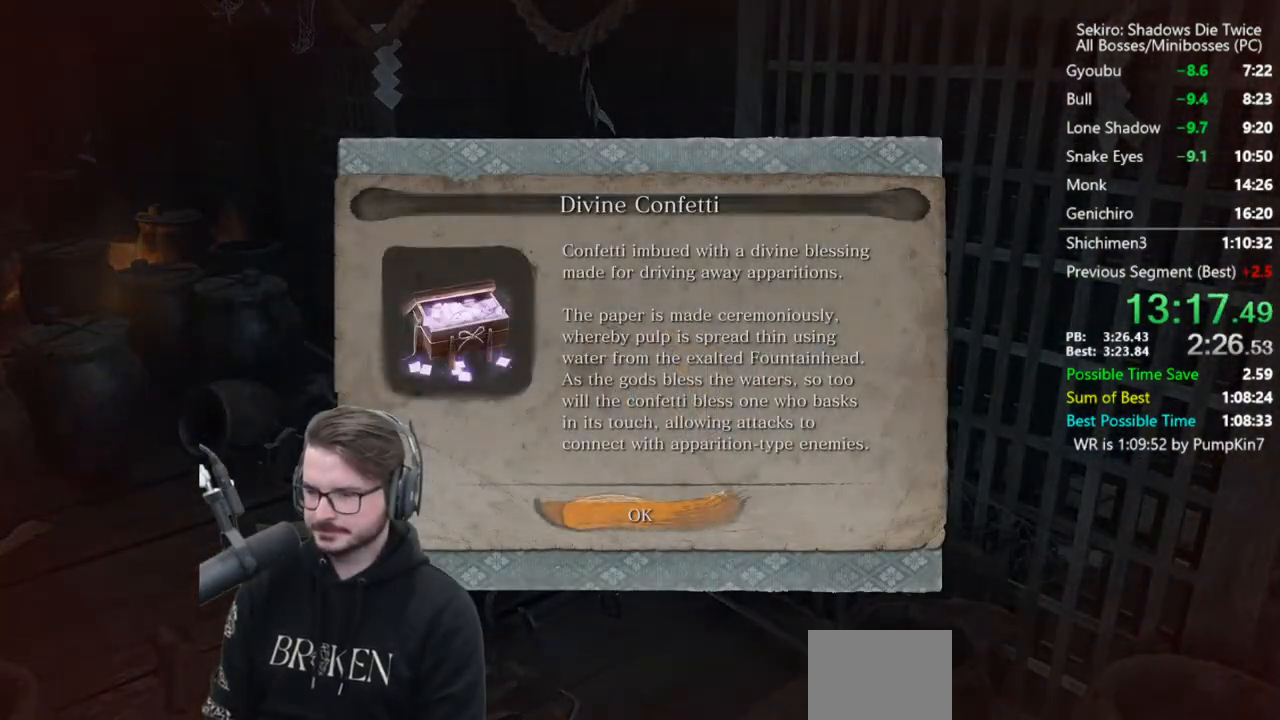
{"buttons": ["B"], "left_stick": "down", "right_stick": "center", "events": [[83, "A", "up"], [150, "B", "down"]]}
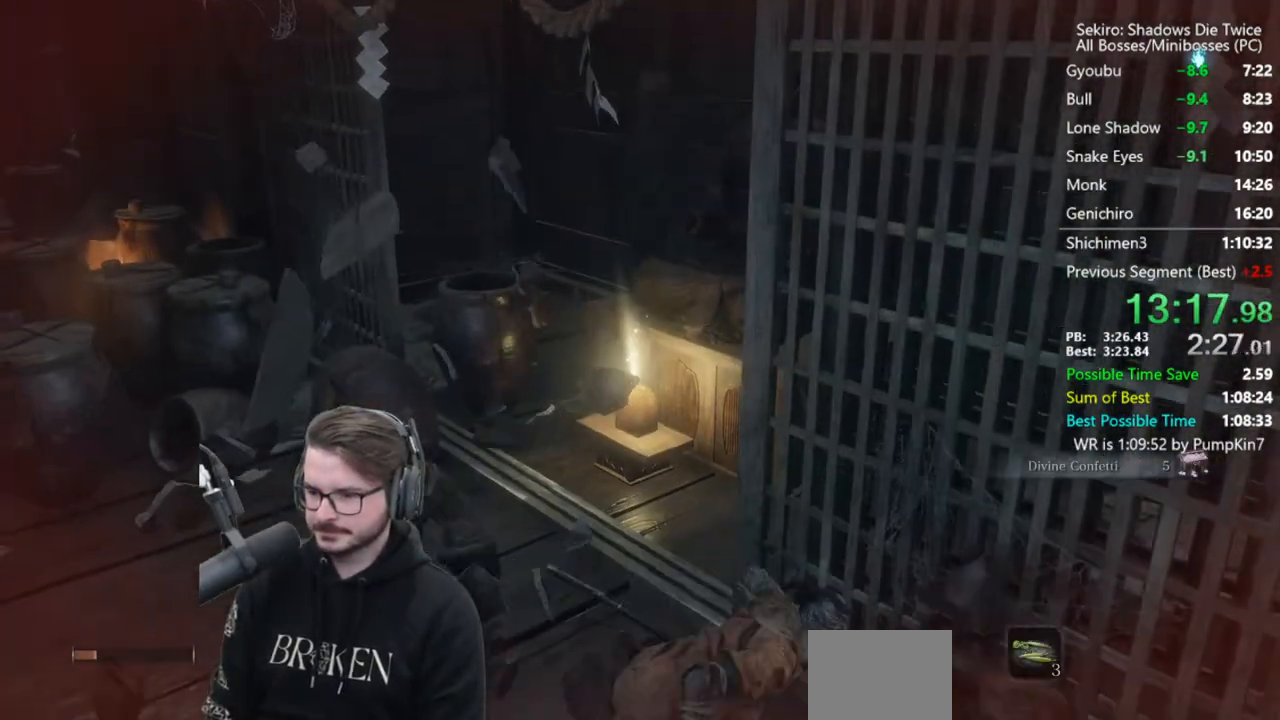
{"buttons": ["B"], "left_stick": "down", "right_stick": "center", "events": [[17, "right_stick", "up-left"], [317, "right_stick", "center"]]}
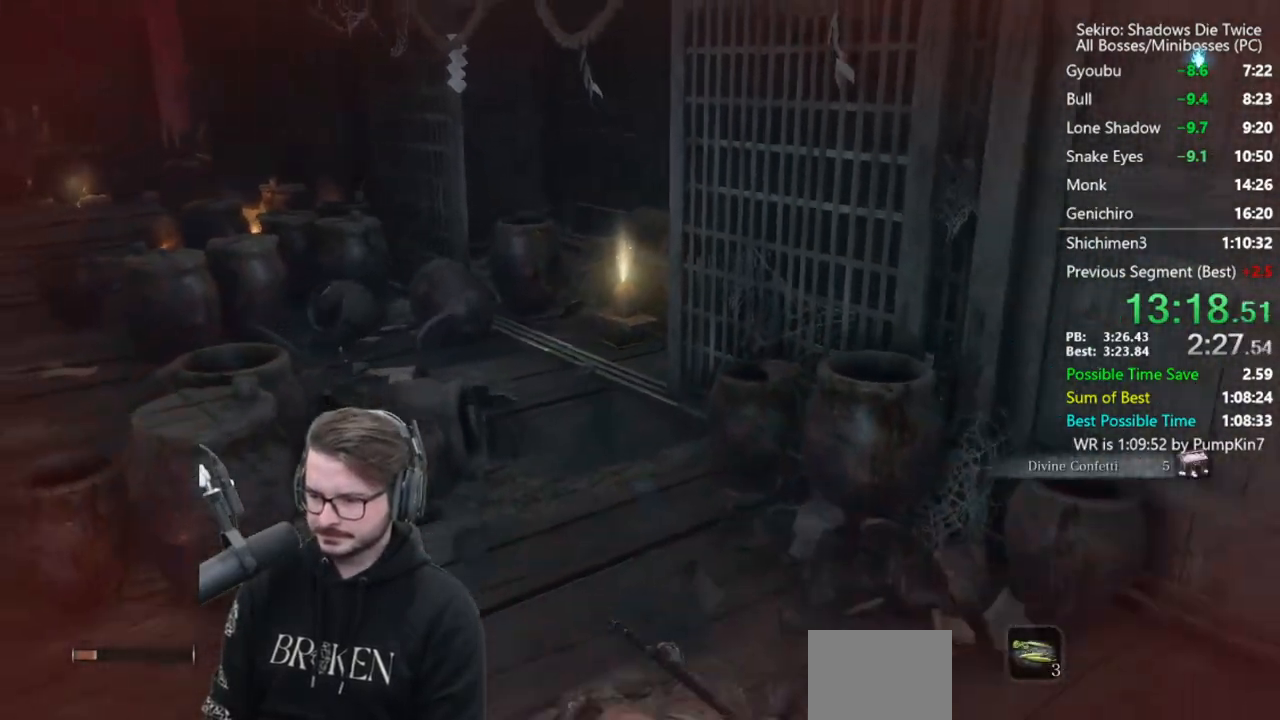
{"buttons": [], "left_stick": "down-right", "right_stick": "up-left", "events": [[83, "A", "down"], [217, "A", "up"], [250, "B", "up"], [383, "right_stick", "up-left"], [417, "left_stick", "down-right"]]}
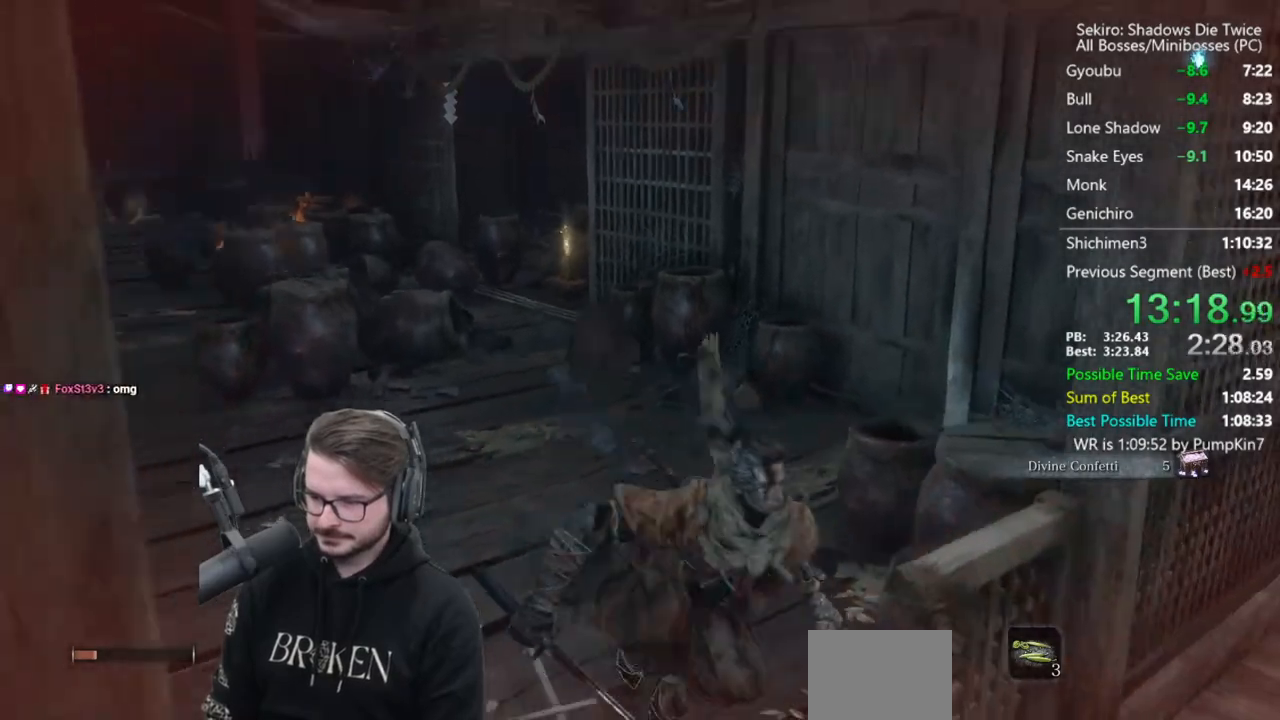
{"buttons": [], "left_stick": "center", "right_stick": "center", "events": [[150, "L2", "down"], [183, "right_stick", "up"], [250, "L2", "up"], [317, "L2", "down"], [417, "left_stick", "center"], [417, "right_stick", "center"], [450, "L2", "up"]]}
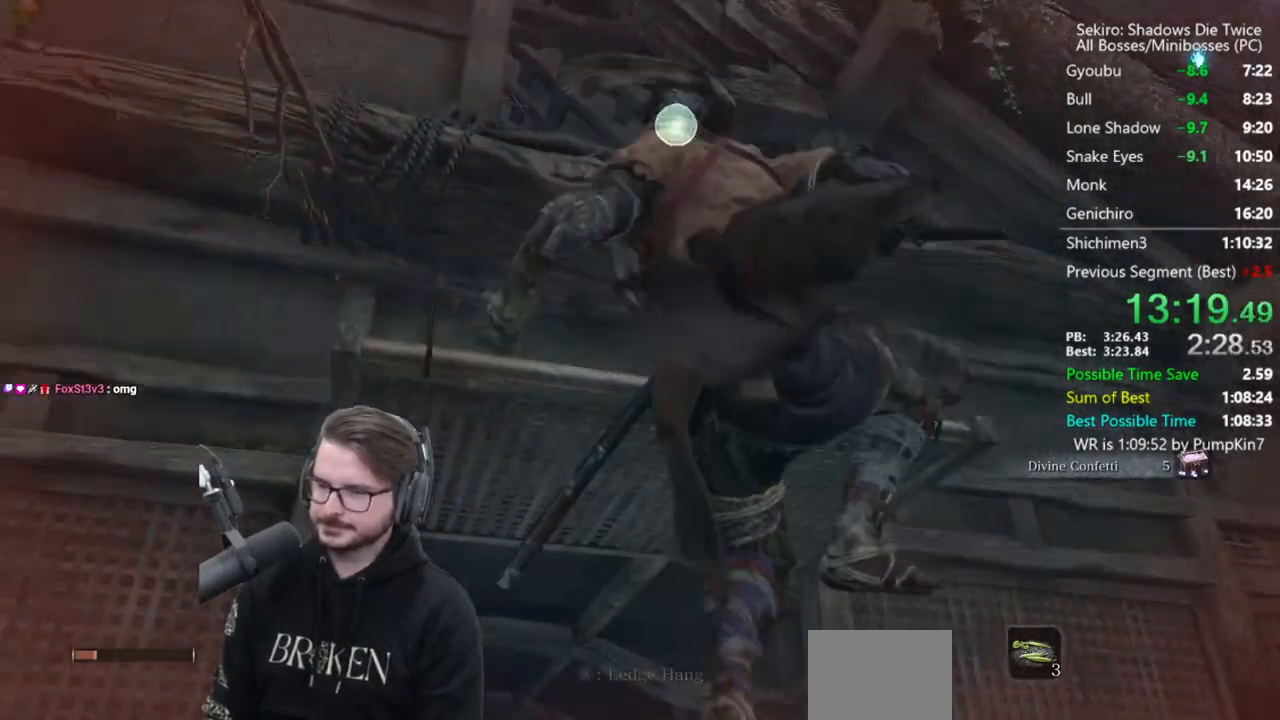
{"buttons": ["B"], "left_stick": "up", "right_stick": "down", "events": [[117, "left_stick", "up"], [417, "B", "down"], [417, "right_stick", "down"]]}
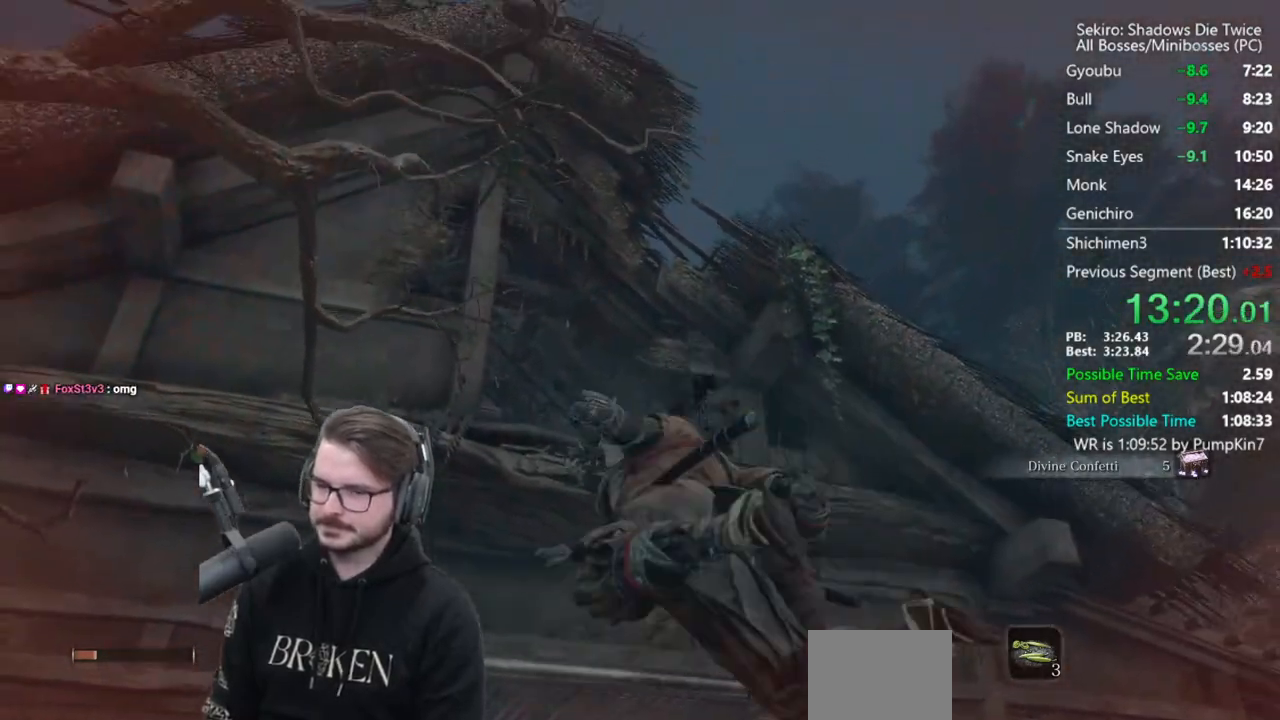
{"buttons": ["B"], "left_stick": "up", "right_stick": "down", "events": []}
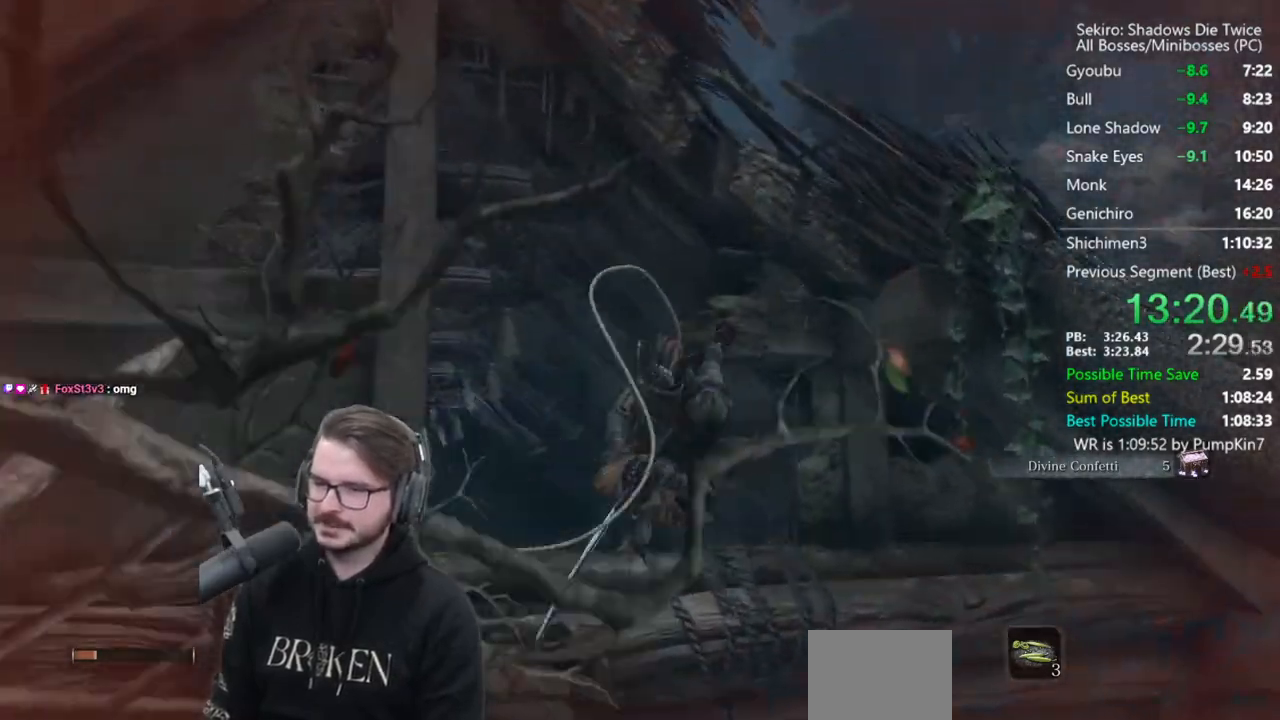
{"buttons": ["B"], "left_stick": "up", "right_stick": "center", "events": [[17, "right_stick", "center"]]}
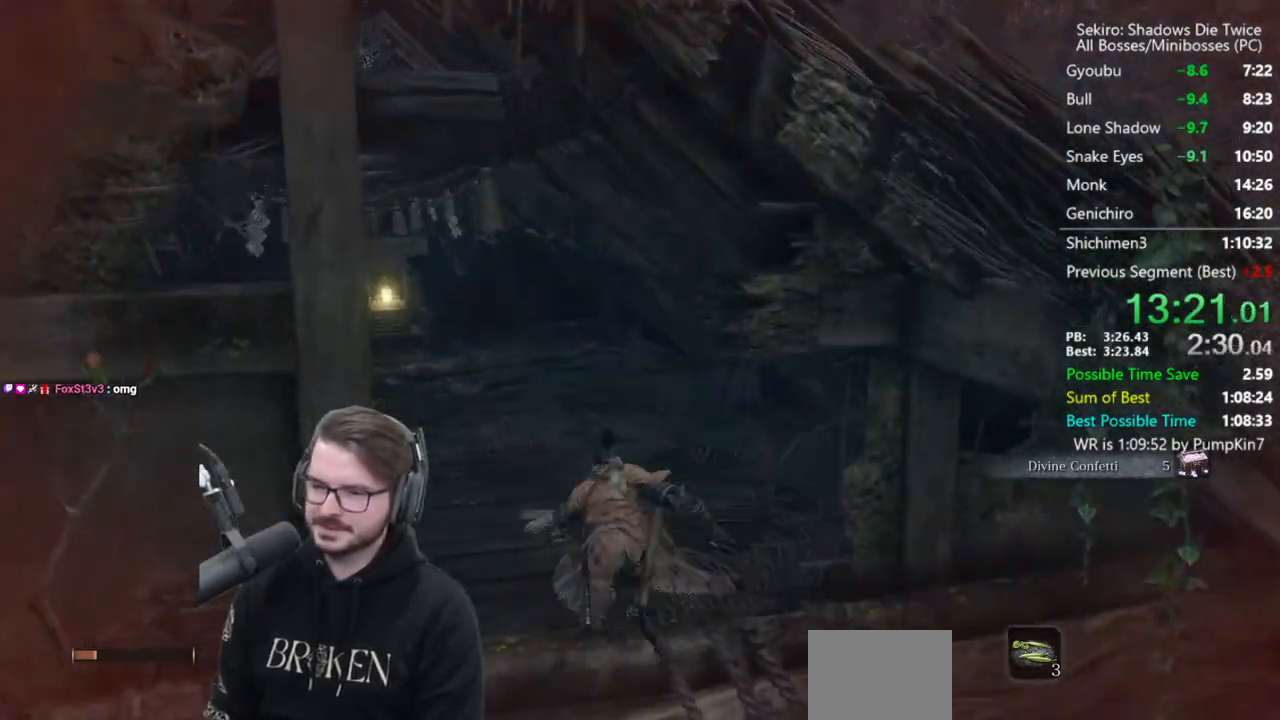
{"buttons": ["B"], "left_stick": "up", "right_stick": "up-right", "events": [[350, "right_stick", "up-right"]]}
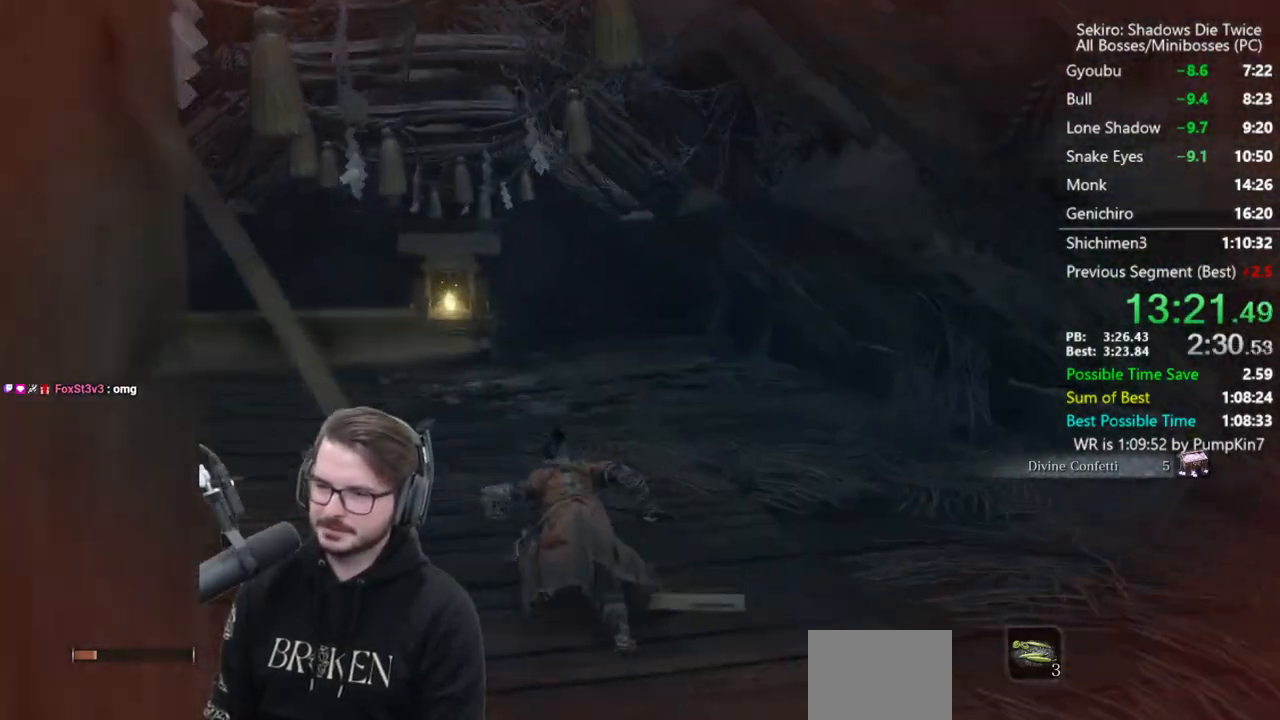
{"buttons": ["B"], "left_stick": "up", "right_stick": "center", "events": [[17, "right_stick", "center"], [217, "A", "down"], [350, "A", "up"]]}
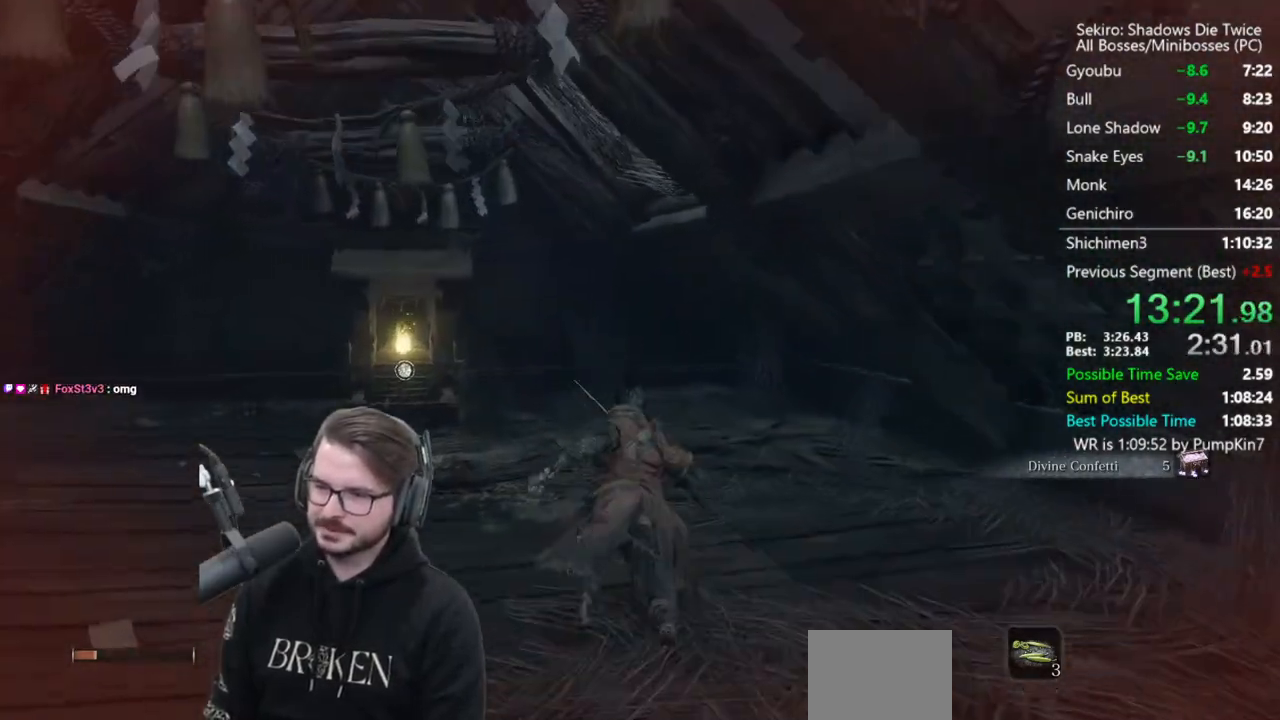
{"buttons": ["A"], "left_stick": "up", "right_stick": "center", "events": [[217, "B", "up"], [317, "A", "down"]]}
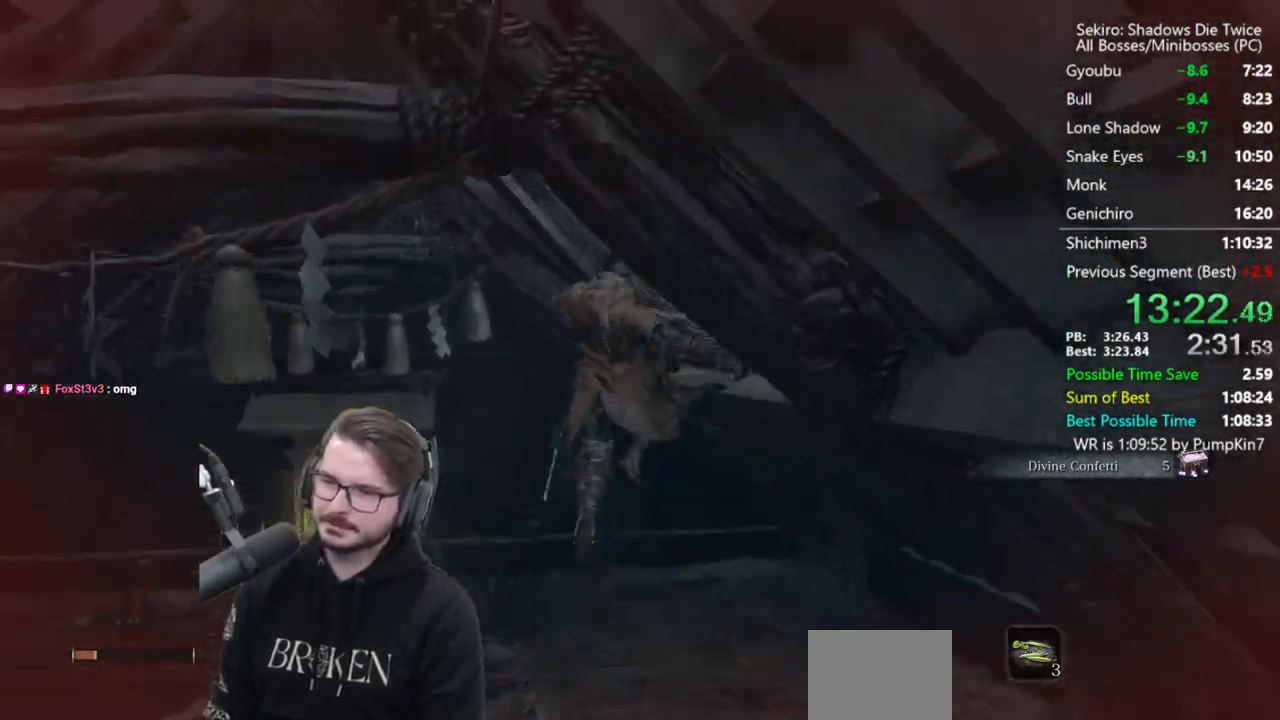
{"buttons": ["B"], "left_stick": "up", "right_stick": "down", "events": [[17, "A", "up"], [350, "right_stick", "down"], [450, "B", "down"]]}
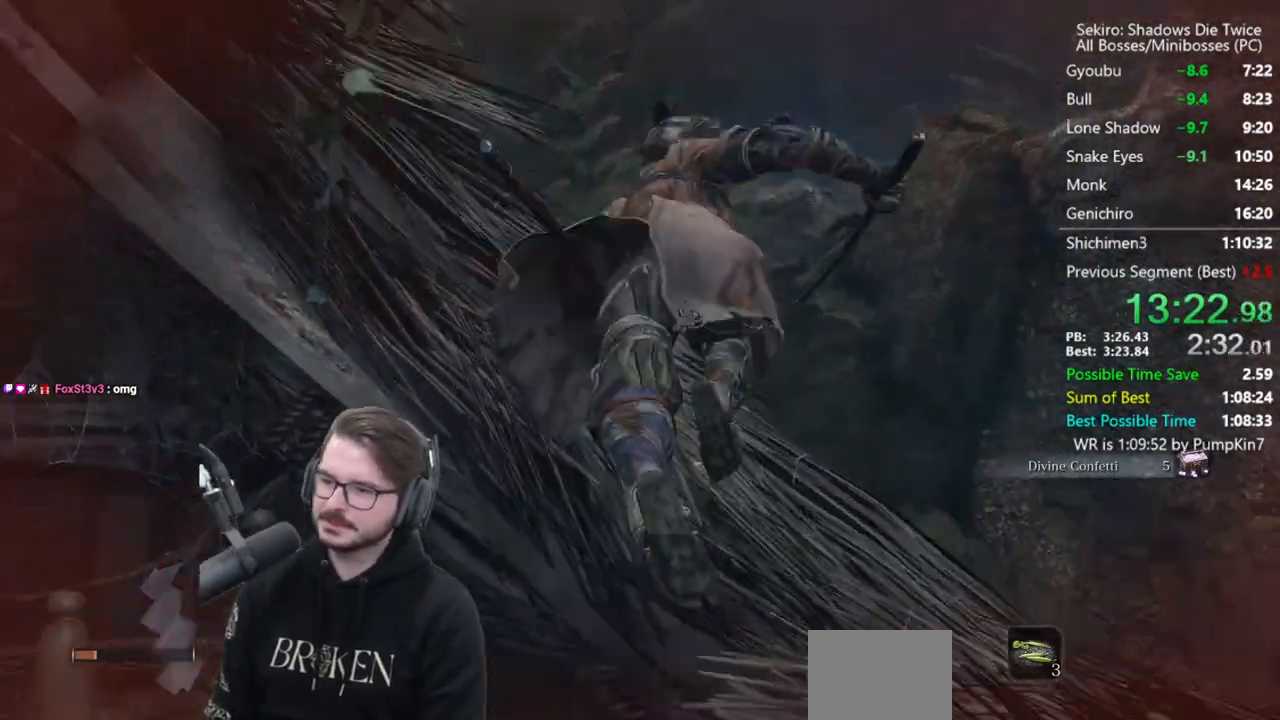
{"buttons": ["B"], "left_stick": "up", "right_stick": "center", "events": [[350, "right_stick", "center"]]}
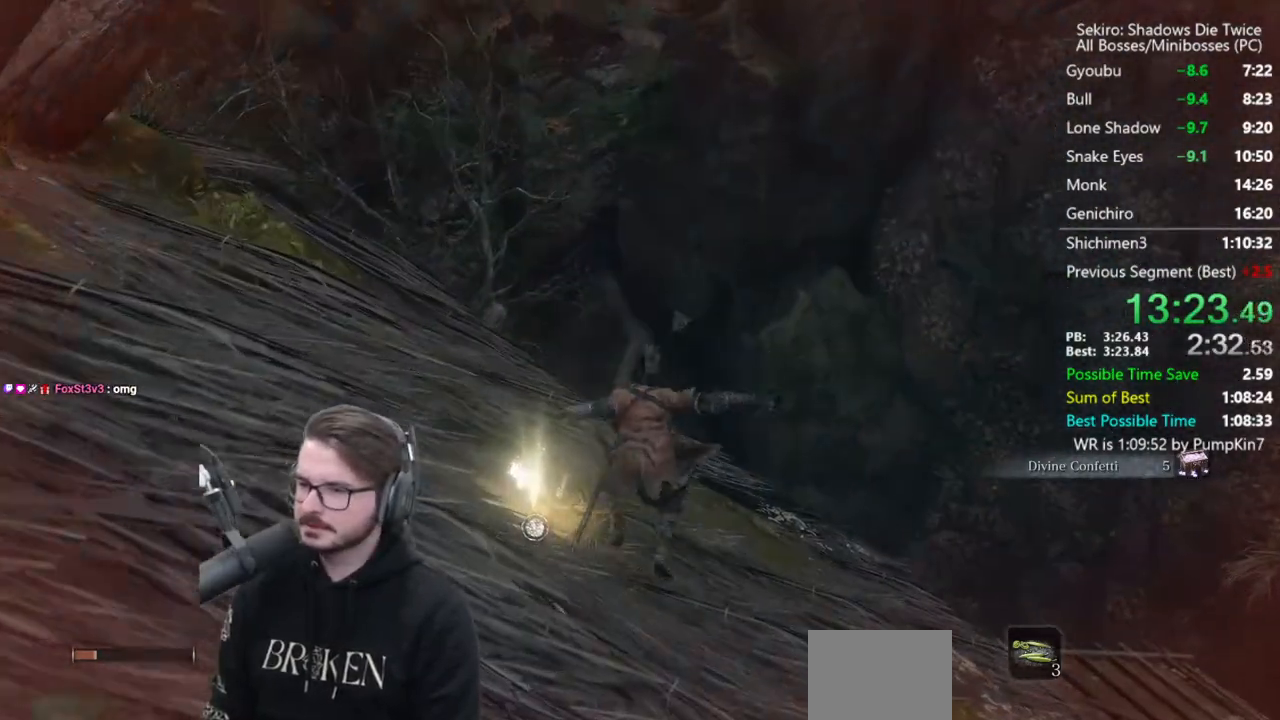
{"buttons": ["B"], "left_stick": "up", "right_stick": "center", "events": []}
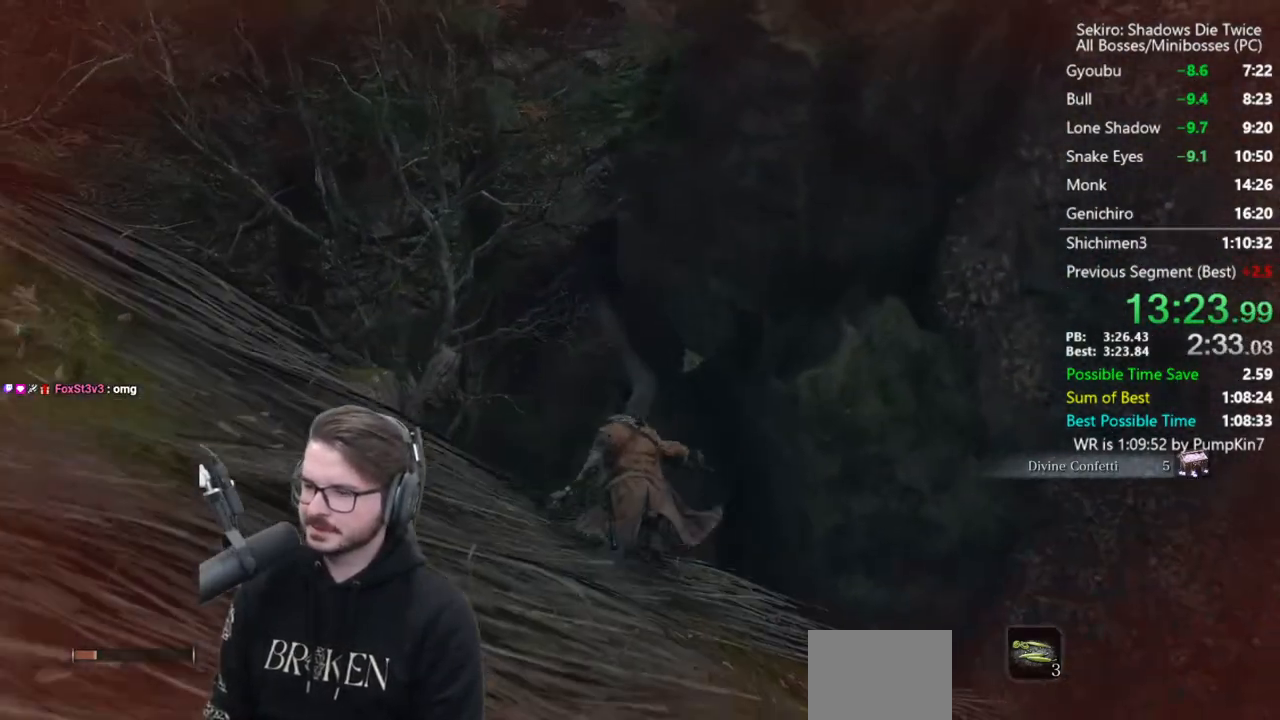
{"buttons": ["A"], "left_stick": "up", "right_stick": "center", "events": [[117, "B", "up"], [483, "A", "down"]]}
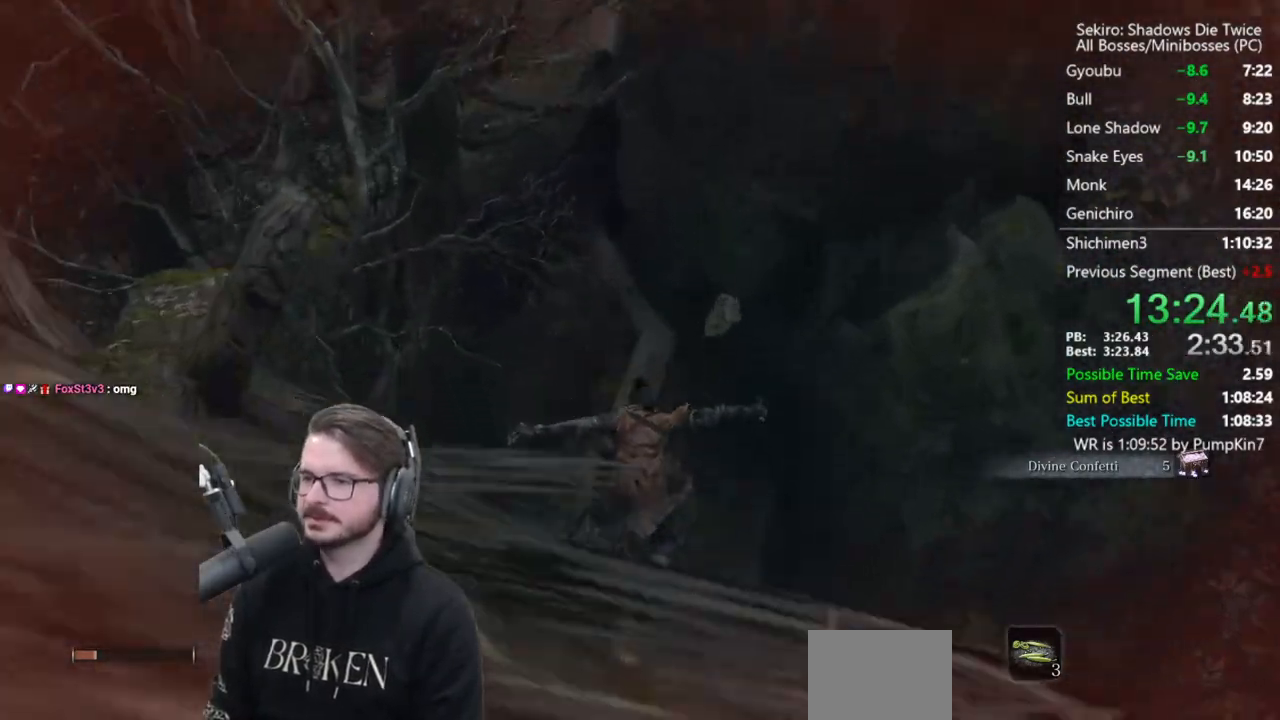
{"buttons": ["A"], "left_stick": "up", "right_stick": "center", "events": [[117, "A", "up"], [483, "A", "down"]]}
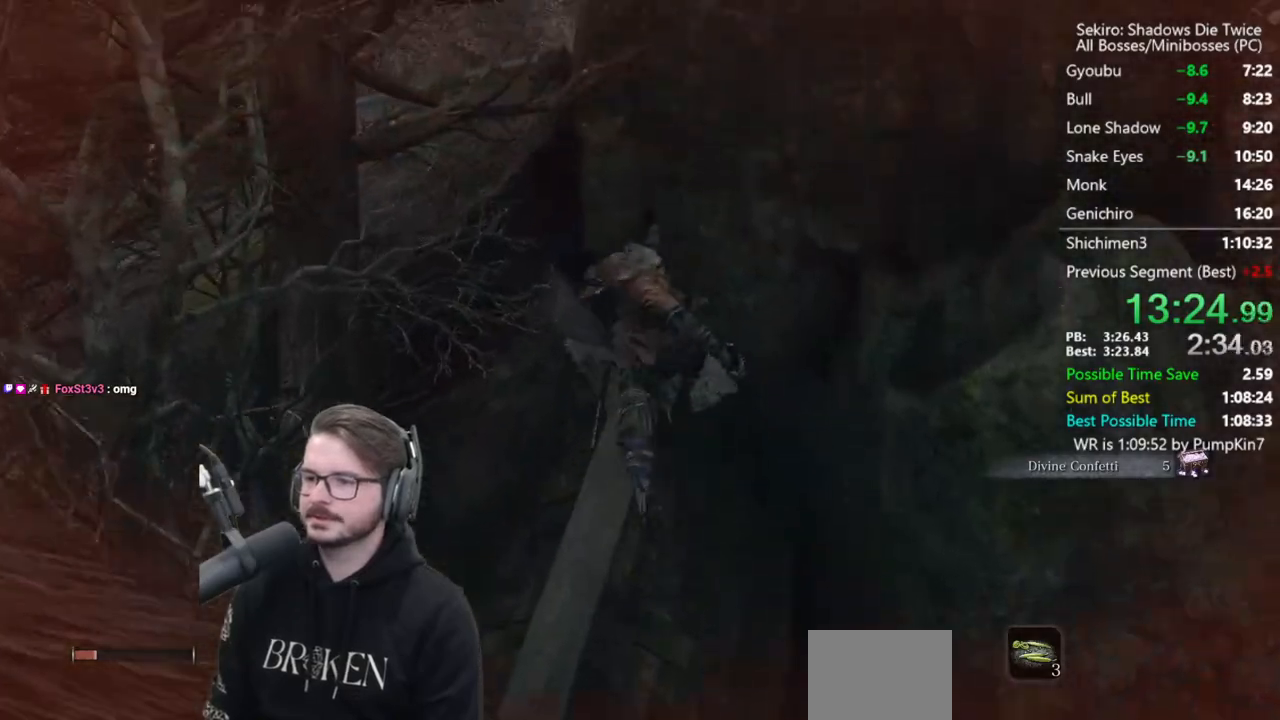
{"buttons": ["B"], "left_stick": "up", "right_stick": "center", "events": [[83, "A", "up"], [383, "B", "down"]]}
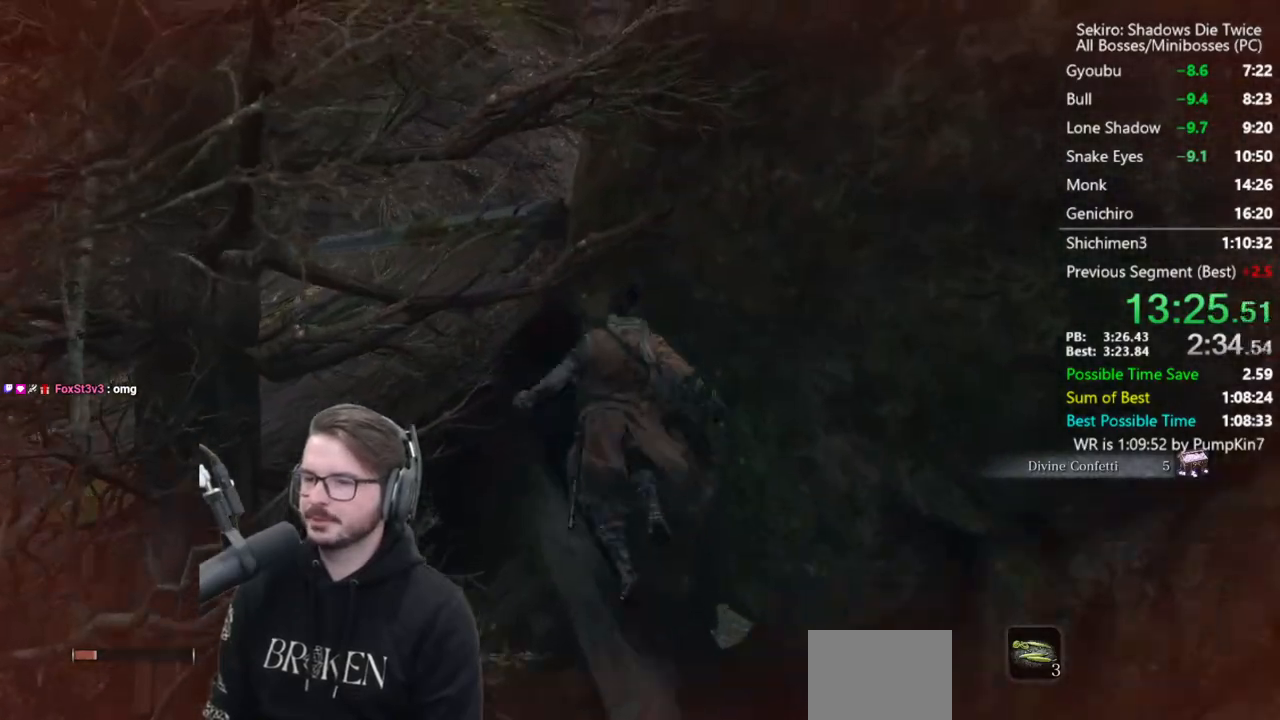
{"buttons": ["B"], "left_stick": "up", "right_stick": "down-right", "events": [[17, "right_stick", "down-right"]]}
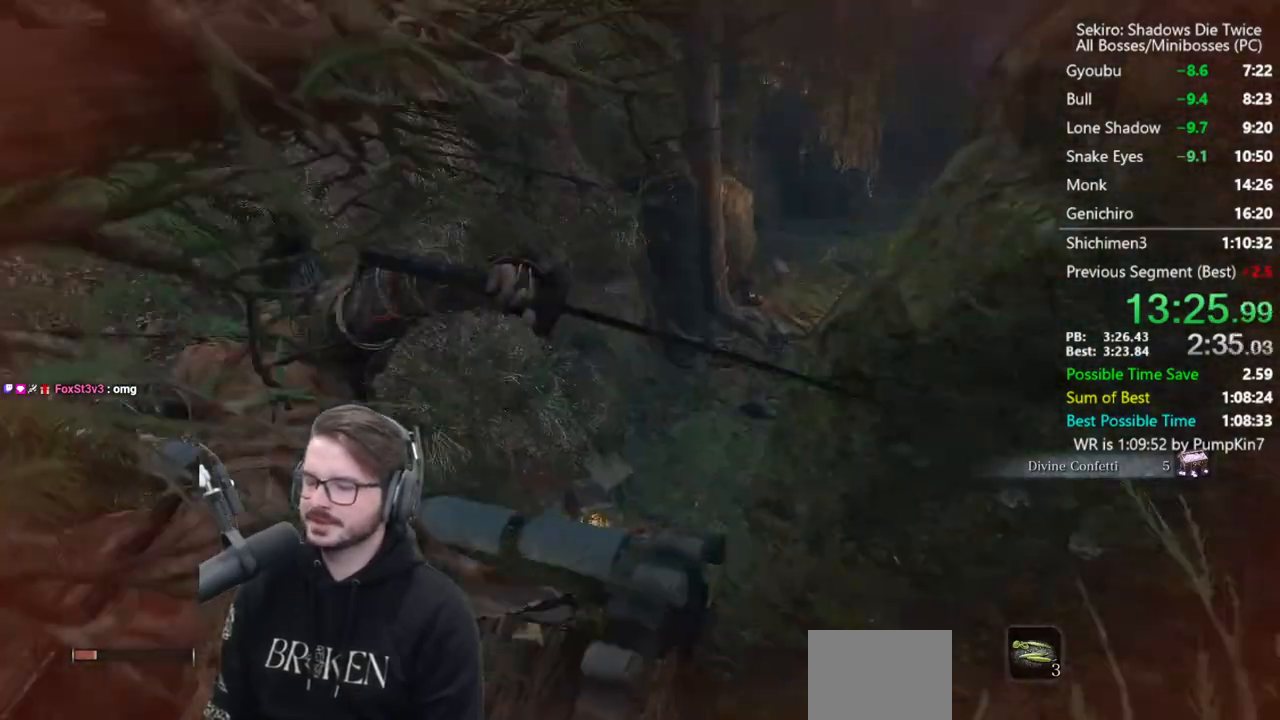
{"buttons": ["B", "X"], "left_stick": "up", "right_stick": "right", "events": [[83, "right_stick", "center"], [183, "right_stick", "right"], [450, "X", "down"]]}
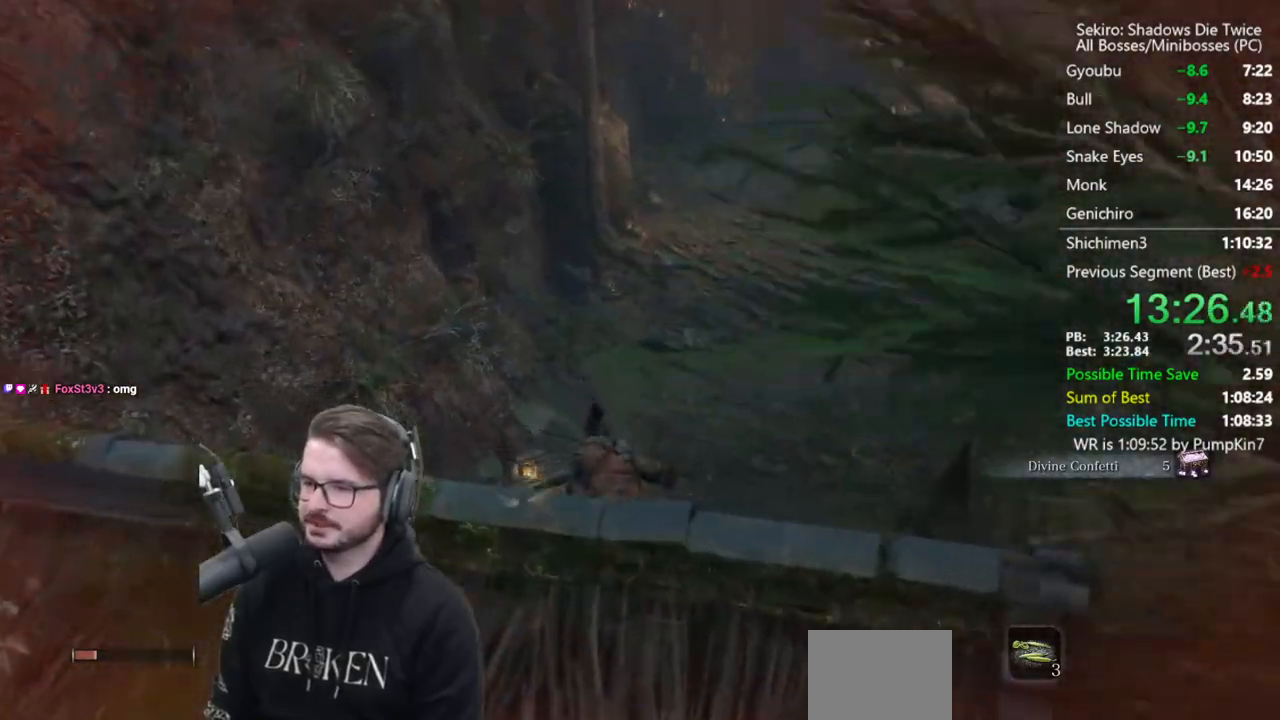
{"buttons": ["B"], "left_stick": "up", "right_stick": "up", "events": [[133, "right_stick", "center"], [217, "right_stick", "up"], [383, "X", "up"]]}
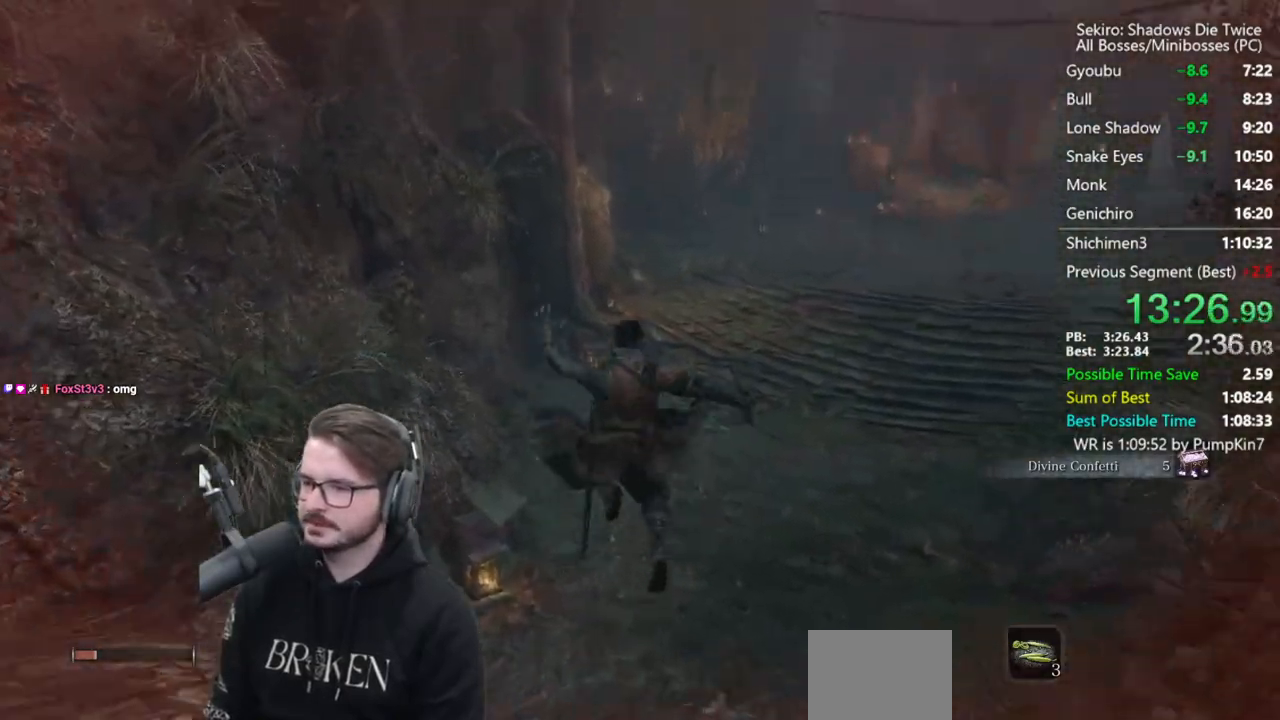
{"buttons": ["B"], "left_stick": "up", "right_stick": "down", "events": [[117, "right_stick", "center"], [500, "right_stick", "down"]]}
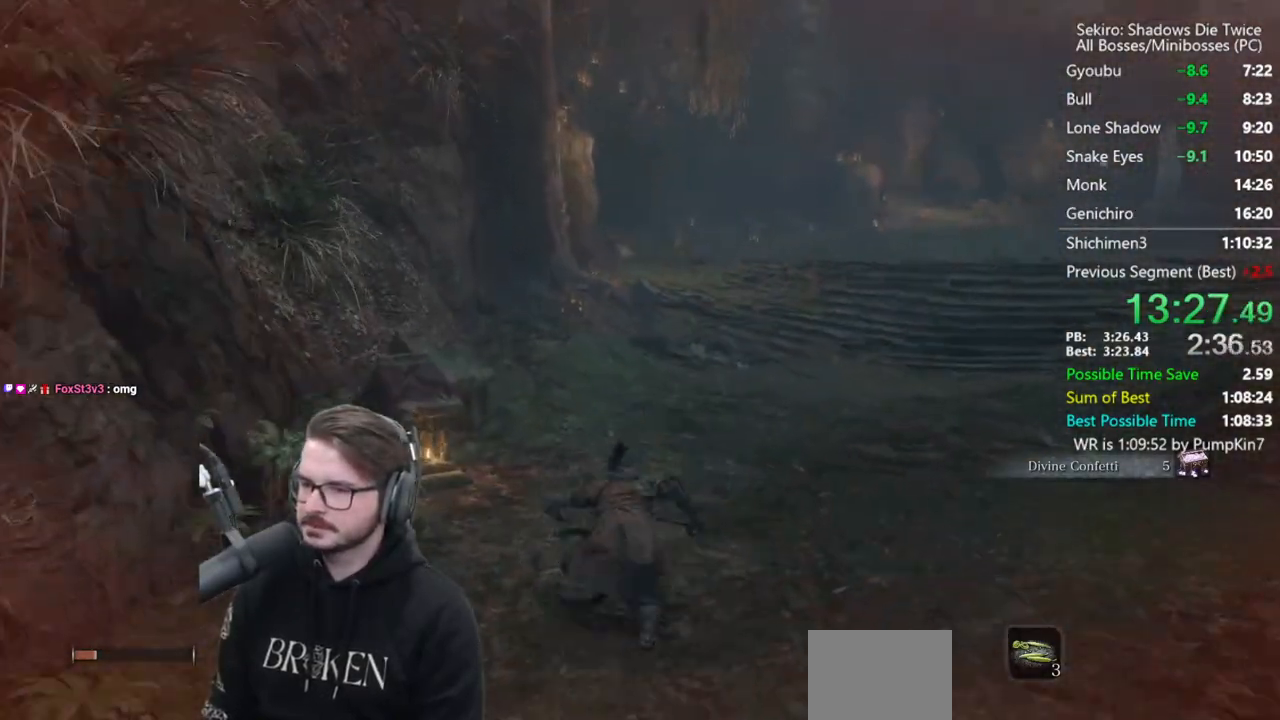
{"buttons": ["B"], "left_stick": "up", "right_stick": "down", "events": []}
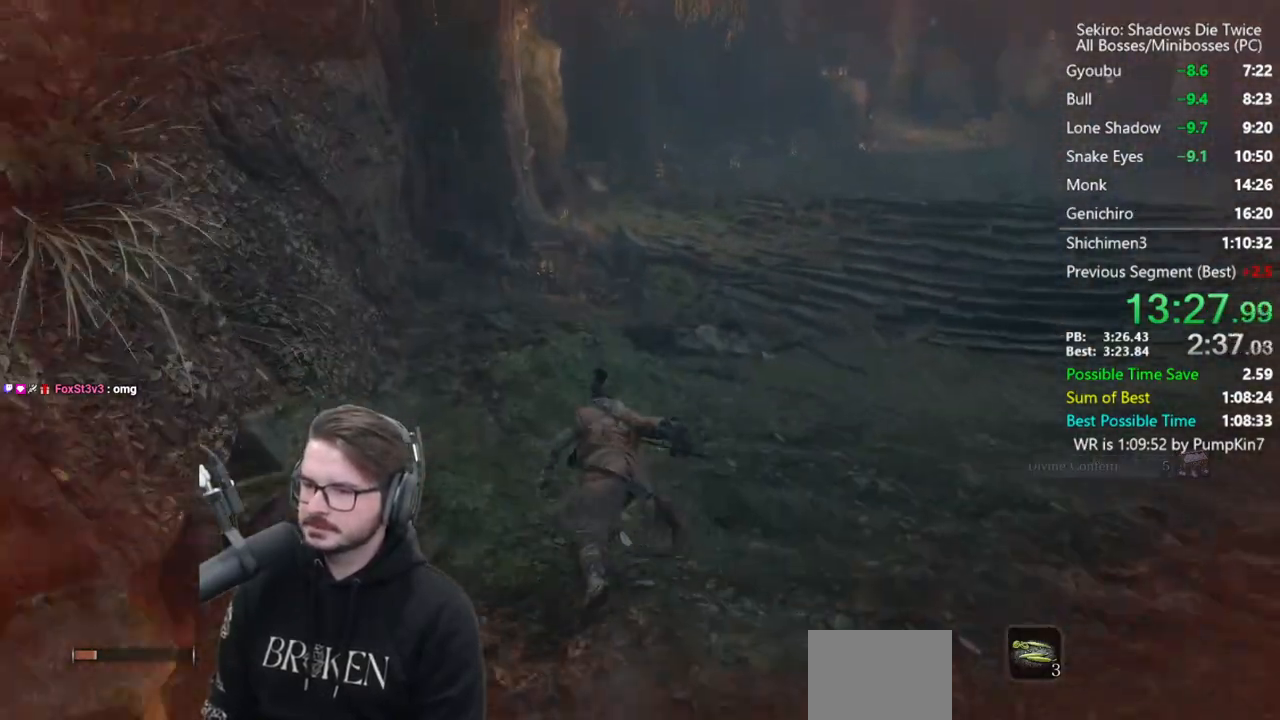
{"buttons": ["B"], "left_stick": "up", "right_stick": "down", "events": []}
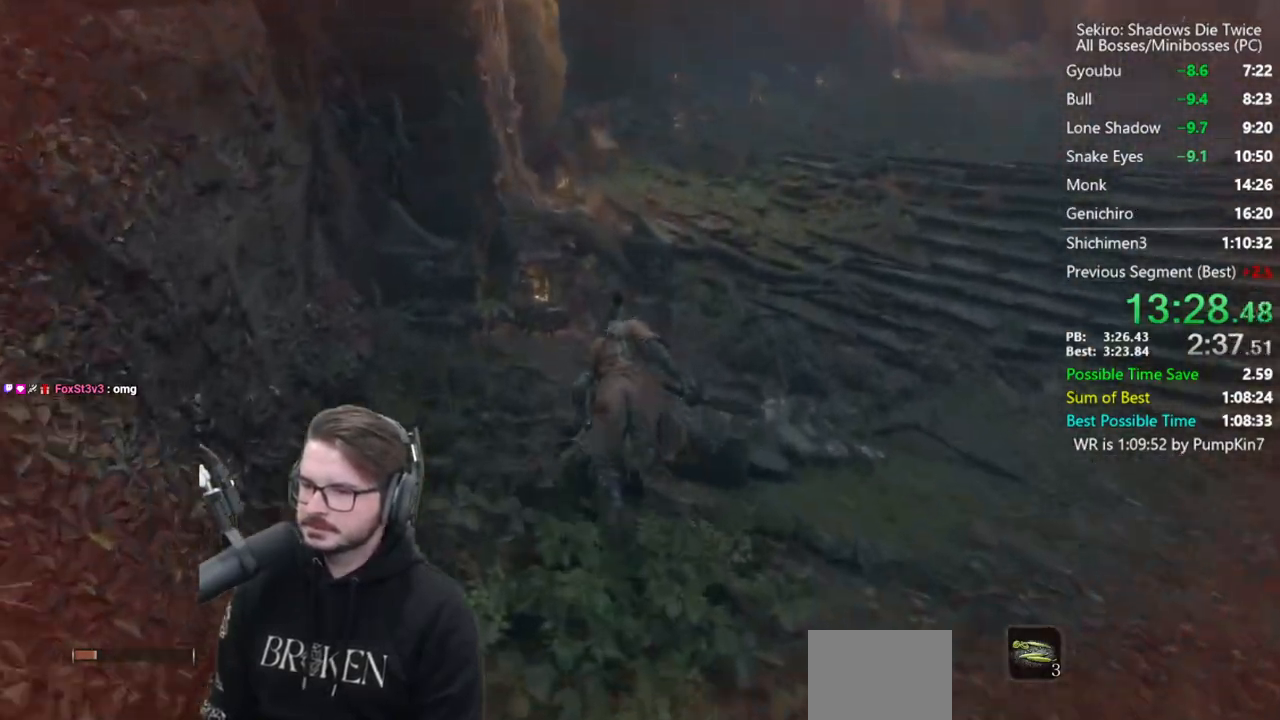
{"buttons": ["B"], "left_stick": "up", "right_stick": "down", "events": []}
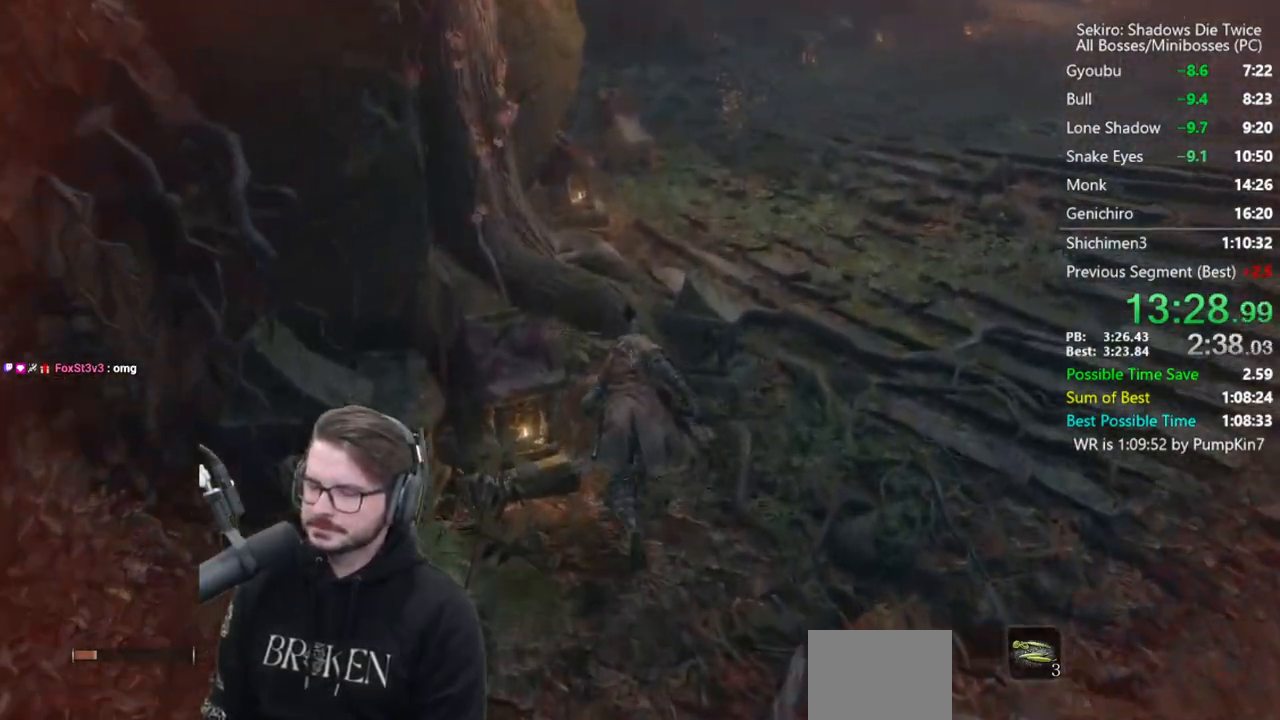
{"buttons": ["B"], "left_stick": "up", "right_stick": "down", "events": []}